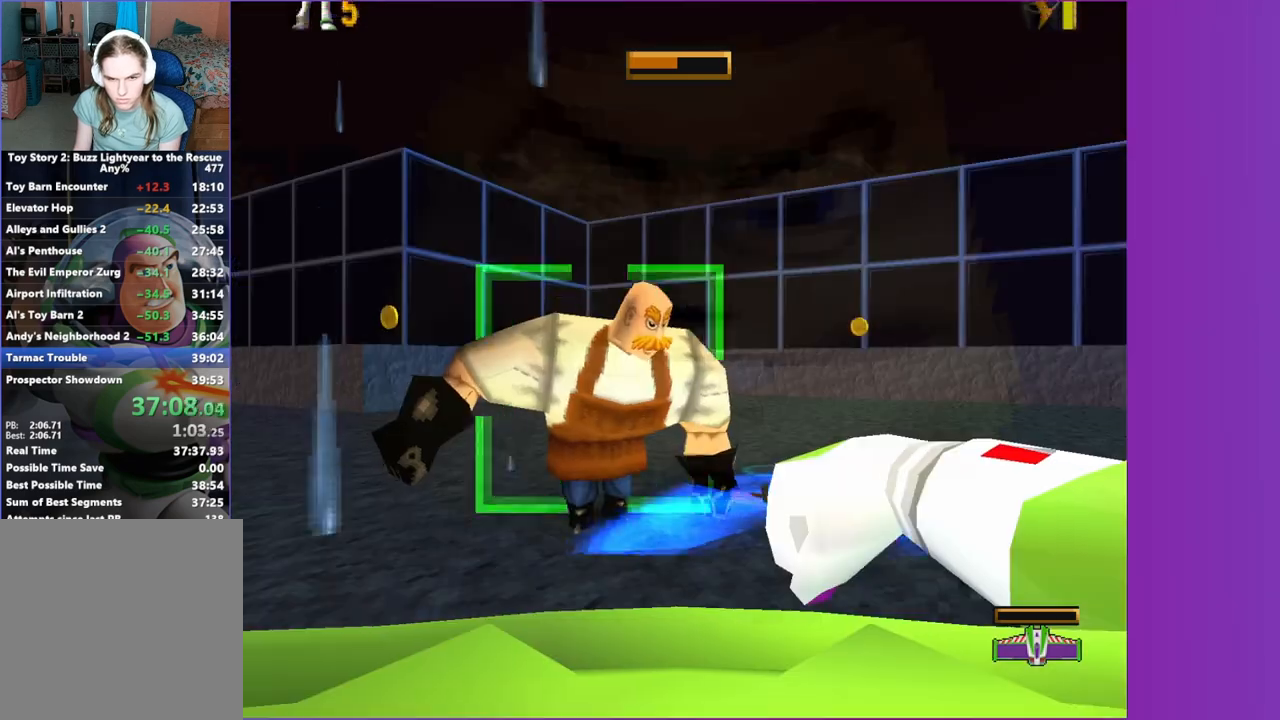
Gameplay with a controller (Xbox layout); each line is a JSON object with the inputs held at the frame after it. "button_events" lists button changes between this image and that frame as [ms after this image, input, new state], when the widget could be followed in between (sticks are given only as held states). Not read: L3 R3.
{"buttons": [], "left_stick": "up", "right_stick": "center", "button_events": [[33, "L1", "down"], [133, "L1", "up"]]}
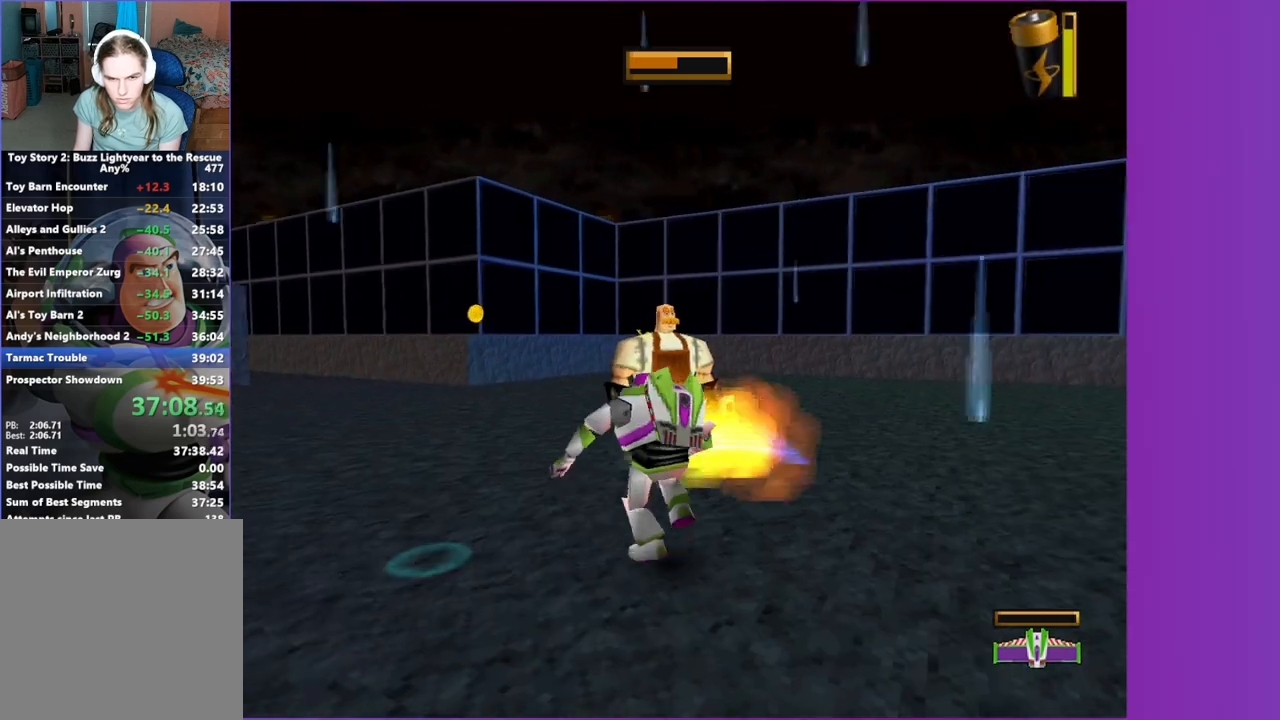
{"buttons": [], "left_stick": "up", "right_stick": "center", "button_events": []}
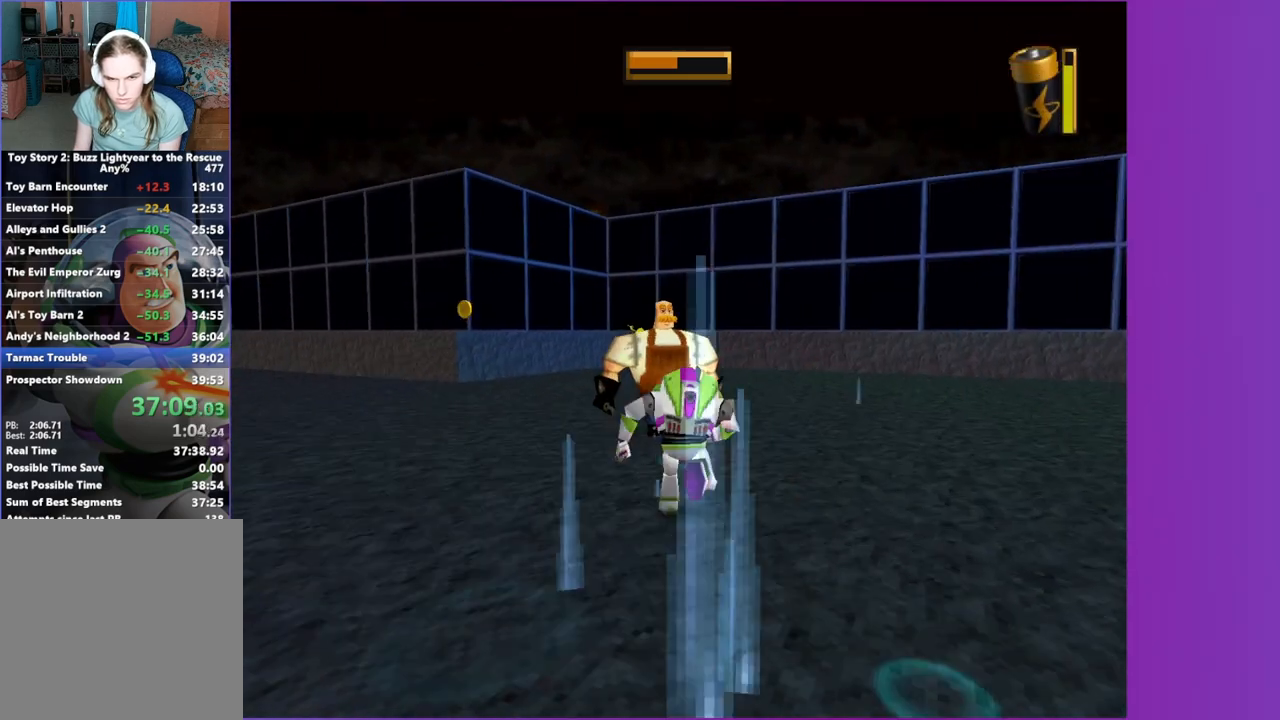
{"buttons": ["B", "X"], "left_stick": "up", "right_stick": "center", "button_events": [[283, "B", "down"], [283, "X", "down"], [350, "X", "up"], [367, "B", "up"], [467, "B", "down"], [467, "X", "down"]]}
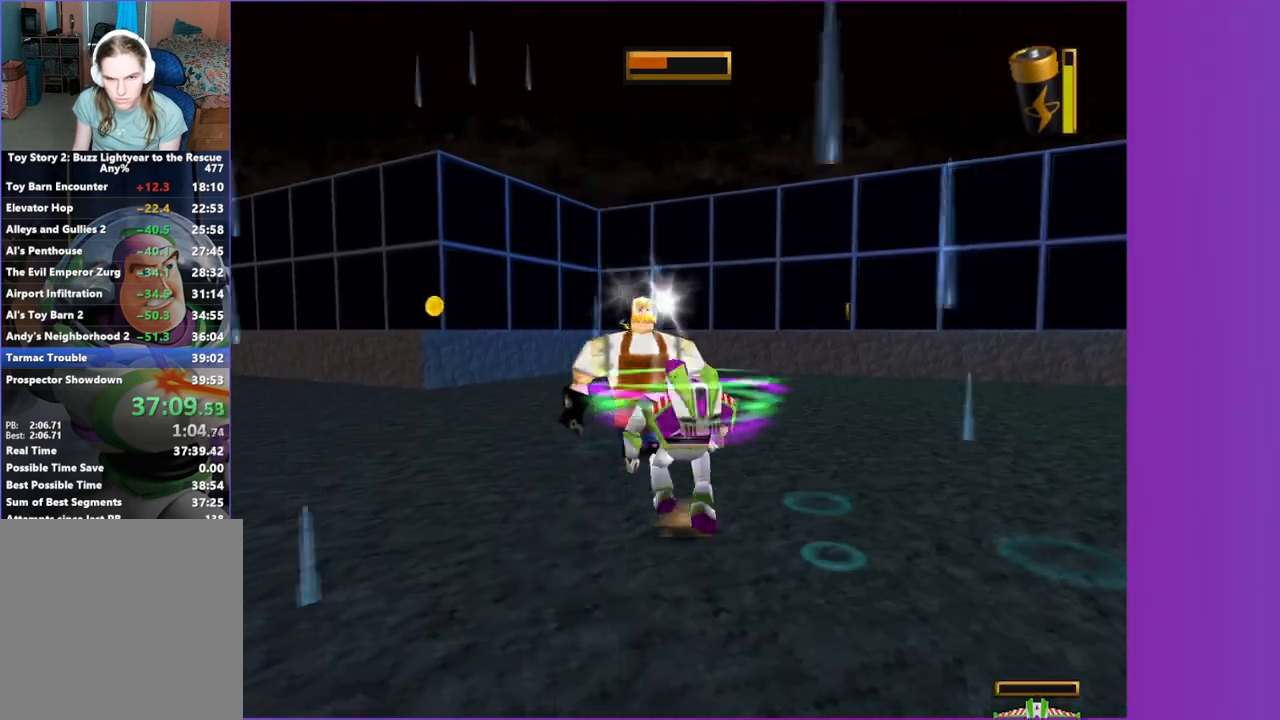
{"buttons": ["B", "X"], "left_stick": "up", "right_stick": "center", "button_events": [[17, "X", "up"], [33, "B", "up"], [117, "B", "down"], [117, "X", "down"], [183, "X", "up"], [217, "B", "up"], [283, "B", "down"], [283, "X", "down"], [350, "X", "up"], [367, "B", "up"], [450, "B", "down"], [450, "X", "down"]]}
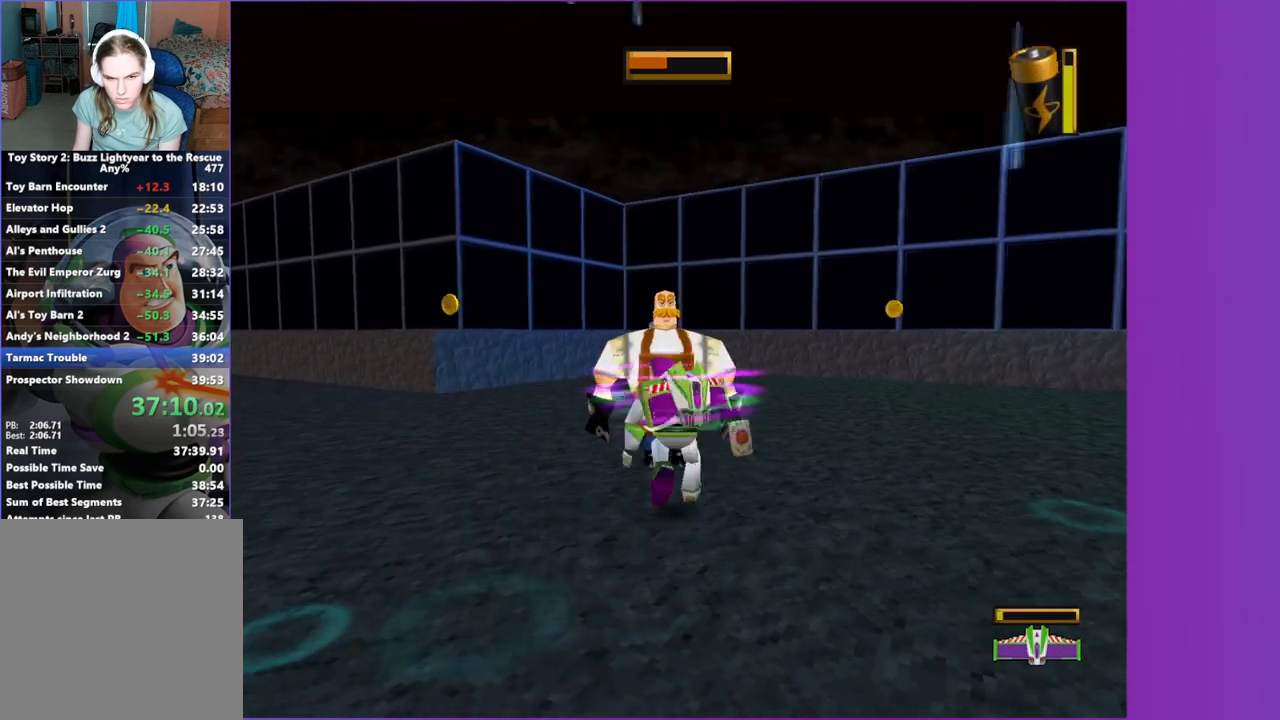
{"buttons": ["B"], "left_stick": "up", "right_stick": "center", "button_events": [[17, "X", "up"], [33, "B", "up"], [117, "B", "down"], [117, "X", "down"], [167, "X", "up"], [200, "B", "up"], [283, "B", "down"], [283, "X", "down"], [333, "X", "up"], [367, "B", "up"], [450, "B", "down"], [450, "X", "down"], [500, "X", "up"]]}
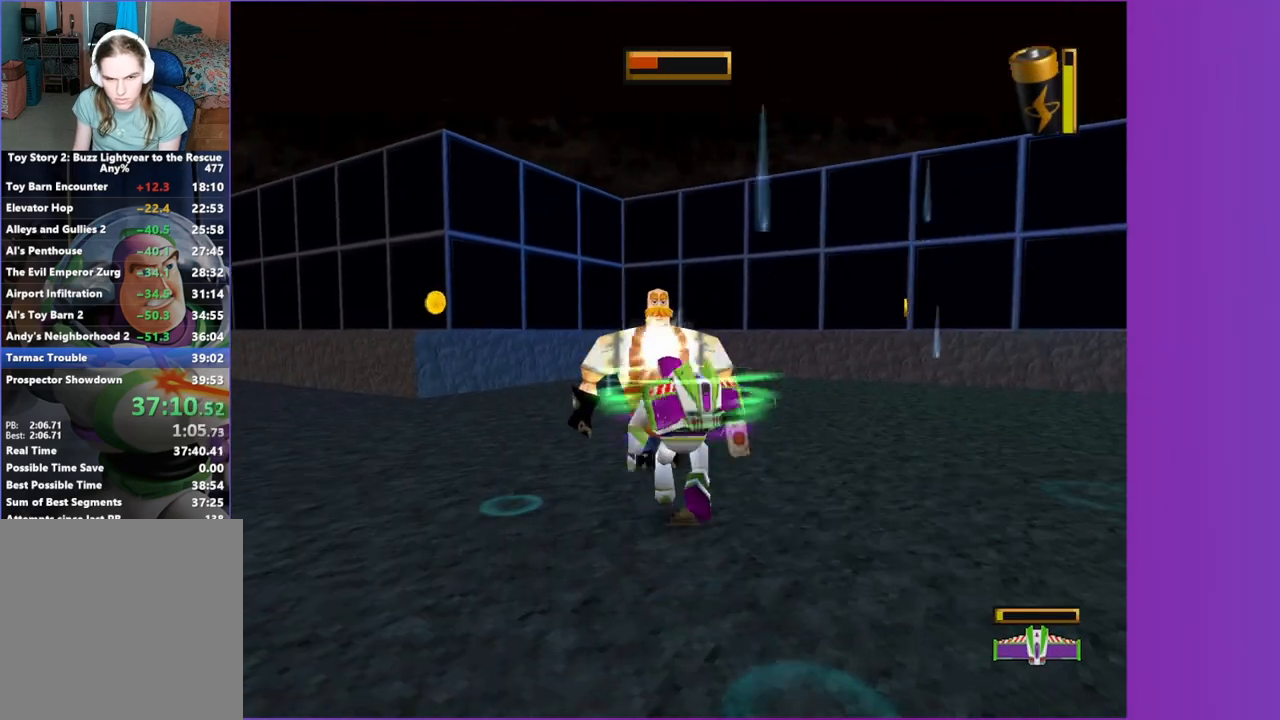
{"buttons": ["B"], "left_stick": "up", "right_stick": "center", "button_events": [[17, "B", "up"], [117, "B", "down"], [117, "X", "down"], [167, "X", "up"], [183, "B", "up"], [267, "B", "down"], [267, "X", "down"], [333, "X", "up"], [350, "B", "up"], [433, "B", "down"], [433, "X", "down"], [500, "X", "up"]]}
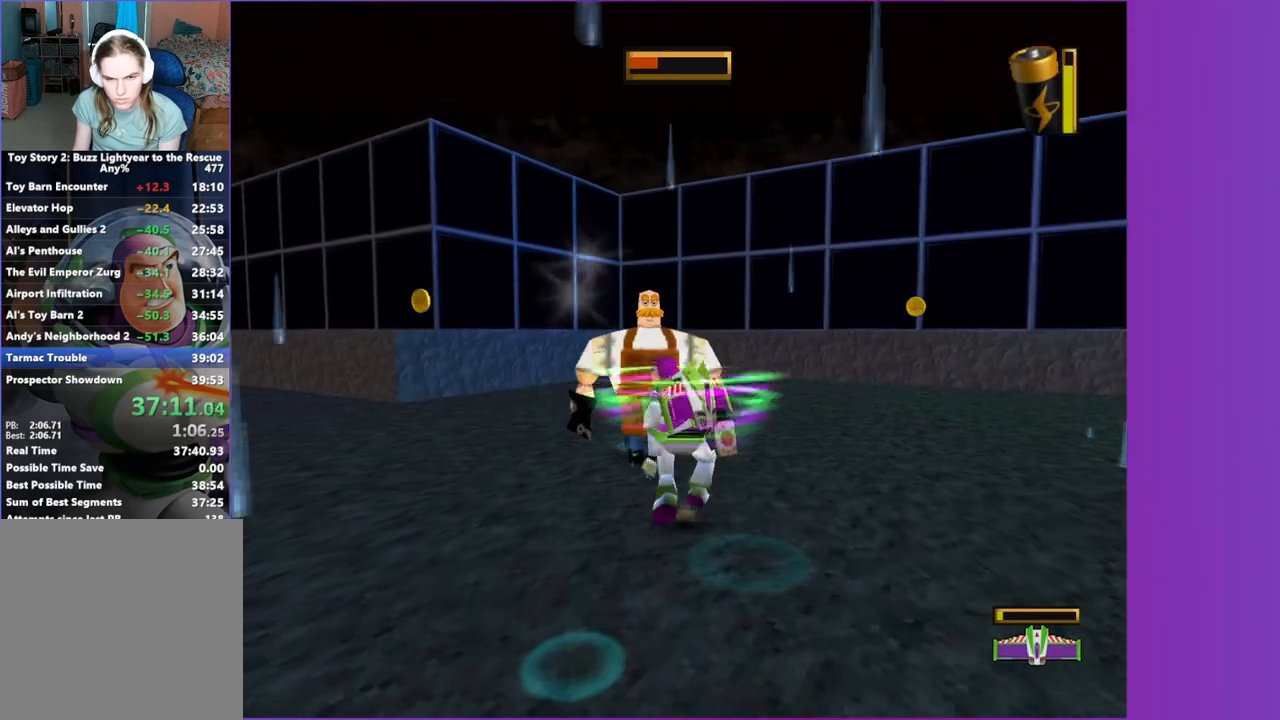
{"buttons": ["B"], "left_stick": "up", "right_stick": "center", "button_events": [[17, "B", "up"], [100, "B", "down"], [117, "X", "down"], [167, "X", "up"], [200, "B", "up"], [283, "B", "down"], [283, "X", "down"], [333, "X", "up"], [367, "B", "up"], [450, "B", "down"], [450, "X", "down"], [500, "X", "up"]]}
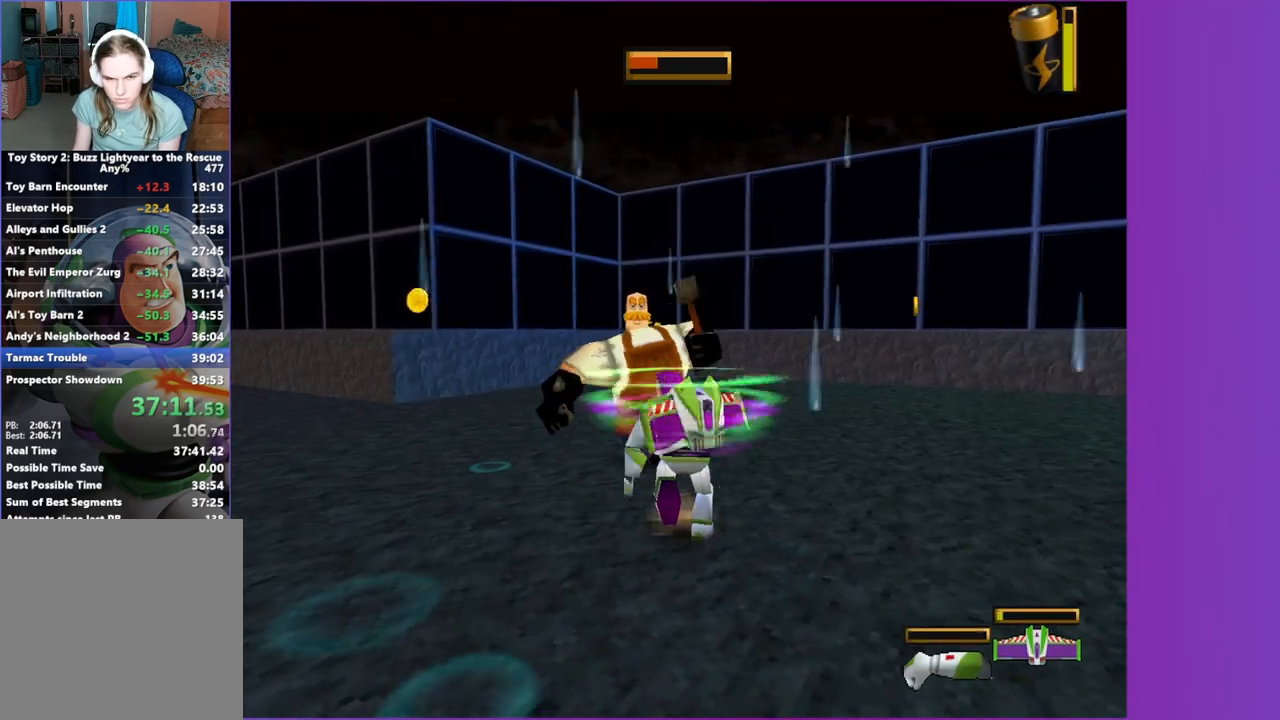
{"buttons": [], "left_stick": "up", "right_stick": "center", "button_events": [[17, "B", "up"], [100, "B", "down"], [100, "X", "down"], [167, "X", "up"], [183, "B", "up"], [250, "B", "down"], [267, "X", "down"], [317, "X", "up"], [333, "B", "up"]]}
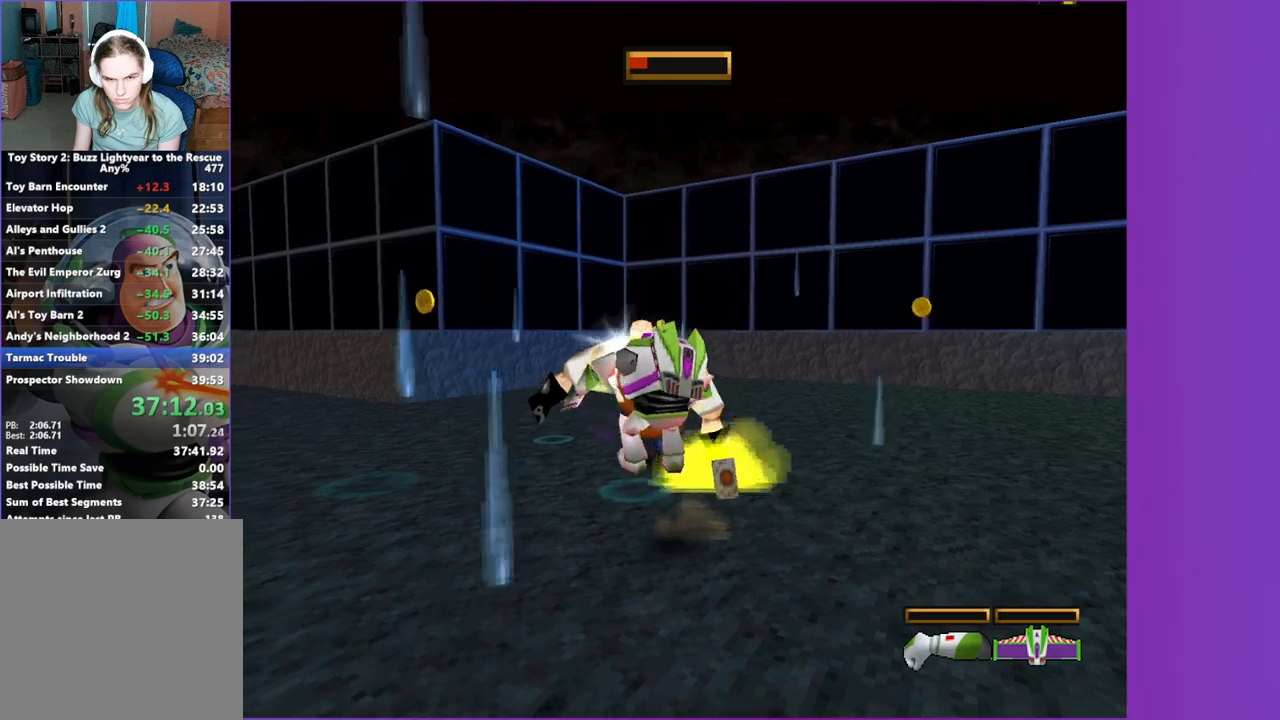
{"buttons": [], "left_stick": "up", "right_stick": "center", "button_events": [[417, "B", "down"], [417, "X", "down"], [483, "X", "up"], [500, "B", "up"]]}
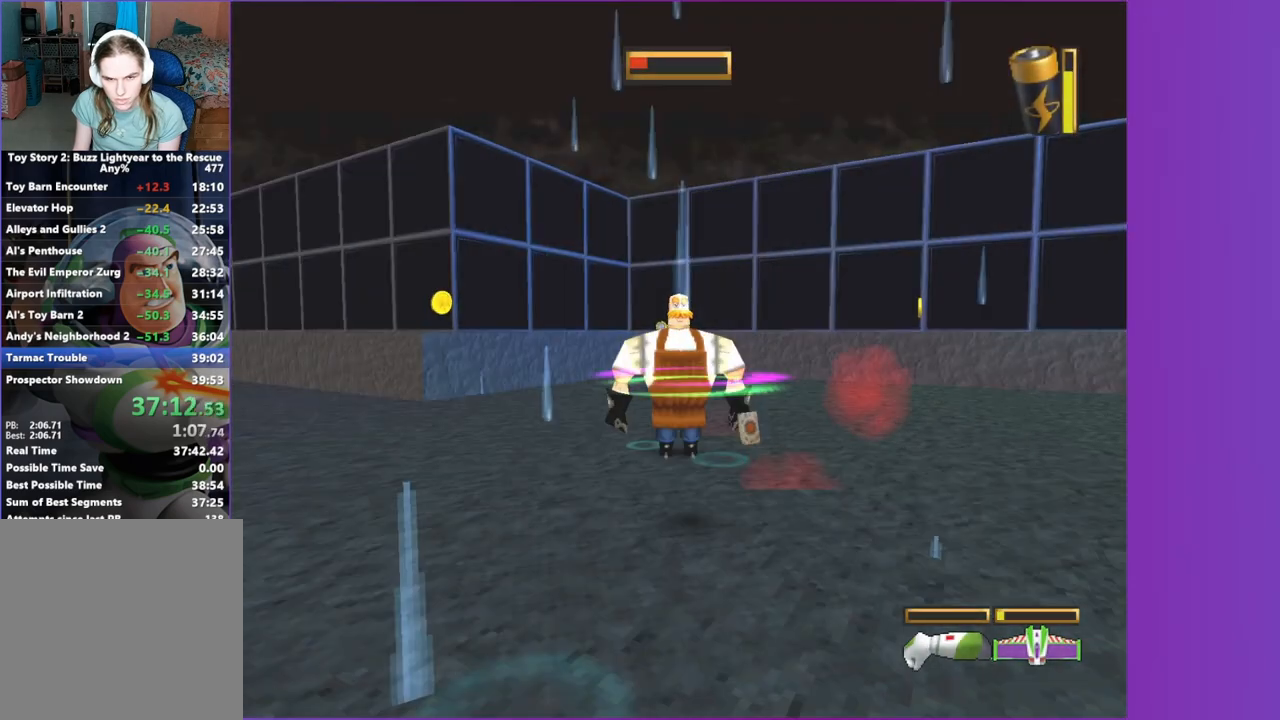
{"buttons": [], "left_stick": "center", "right_stick": "center", "button_events": [[100, "B", "down"], [100, "X", "down"], [150, "X", "up"], [183, "B", "up"], [250, "B", "down"], [267, "X", "down"], [317, "X", "up"], [350, "B", "up"]]}
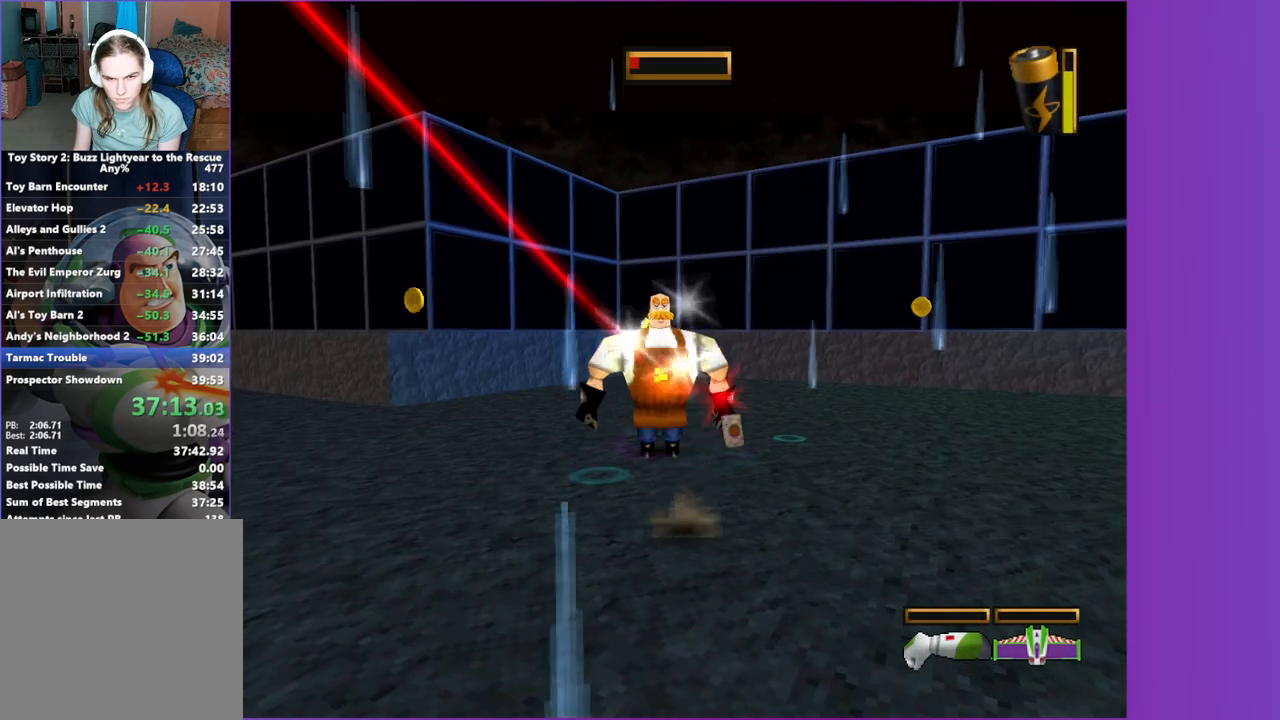
{"buttons": ["B"], "left_stick": "center", "right_stick": "center", "button_events": [[350, "B", "down"]]}
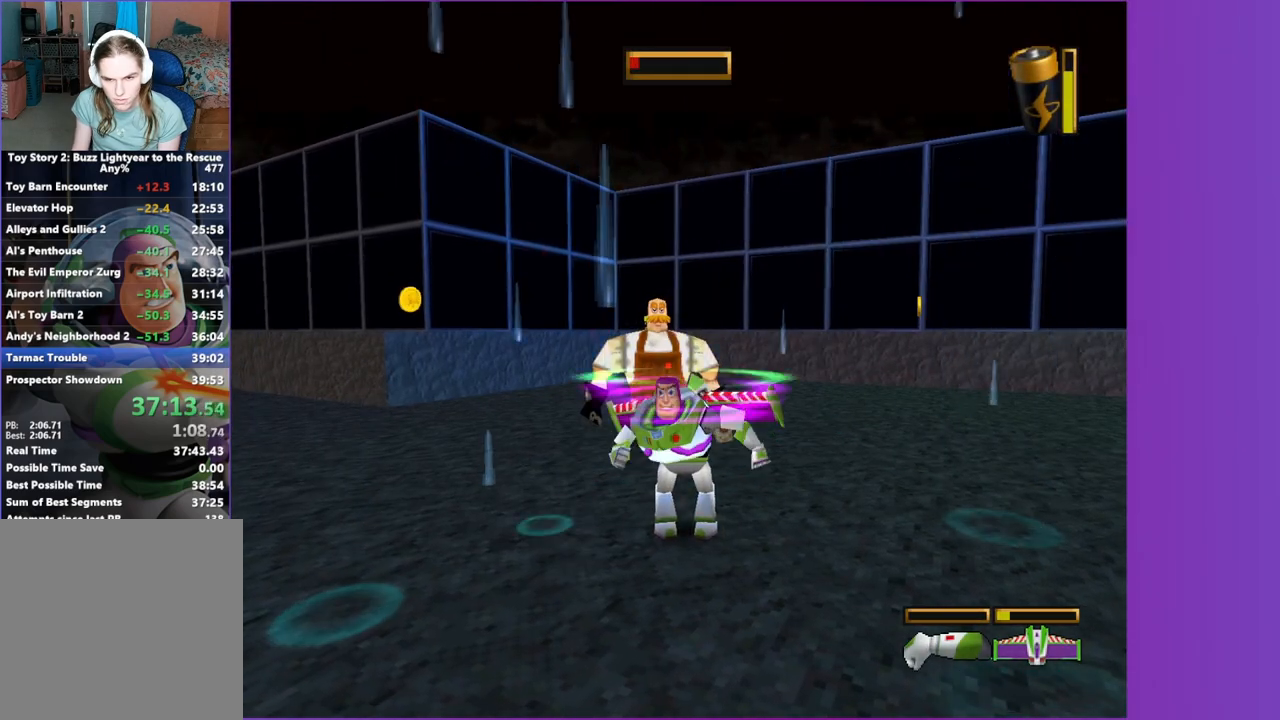
{"buttons": ["B"], "left_stick": "center", "right_stick": "center", "button_events": []}
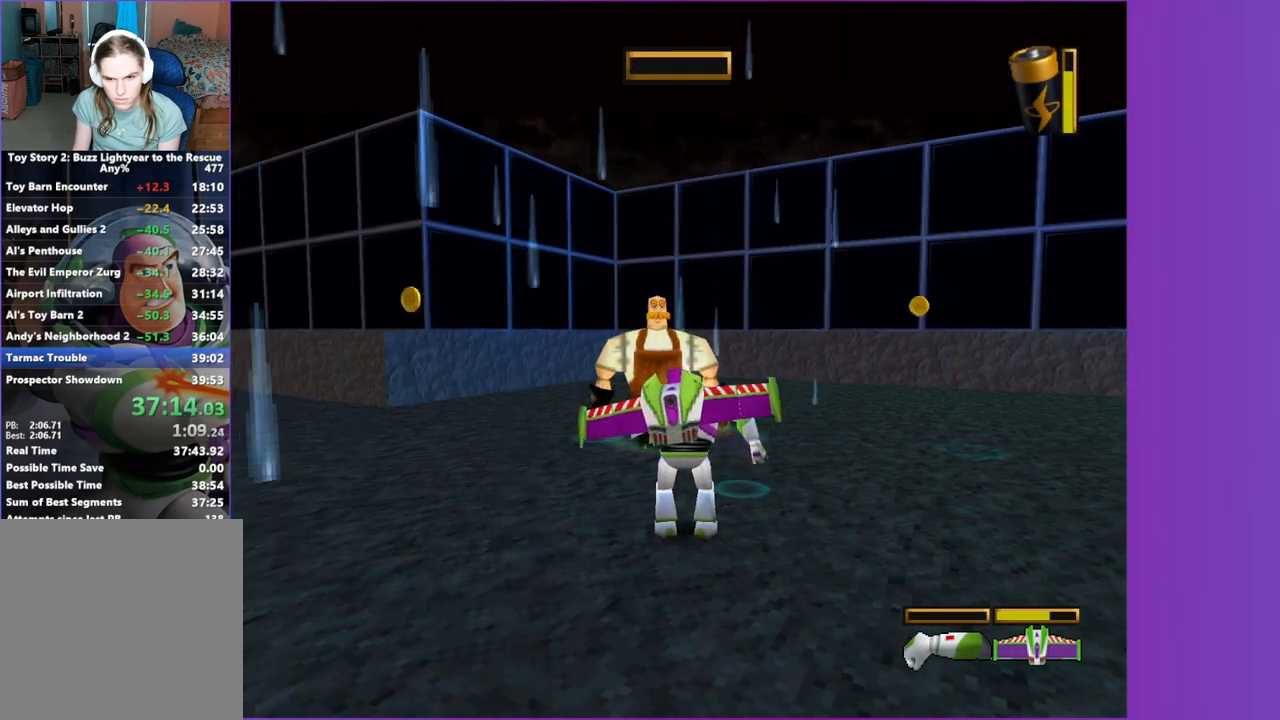
{"buttons": ["B"], "left_stick": "center", "right_stick": "center", "button_events": []}
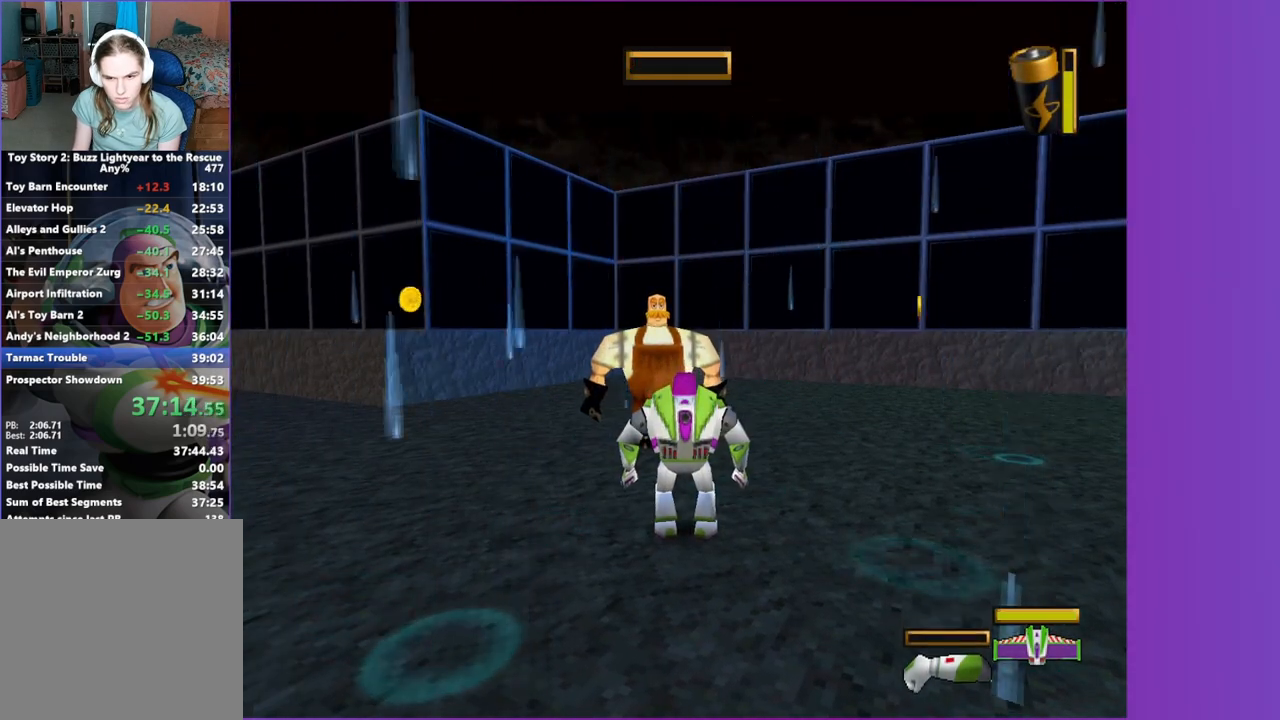
{"buttons": [], "left_stick": "up", "right_stick": "center", "button_events": [[17, "B", "up"]]}
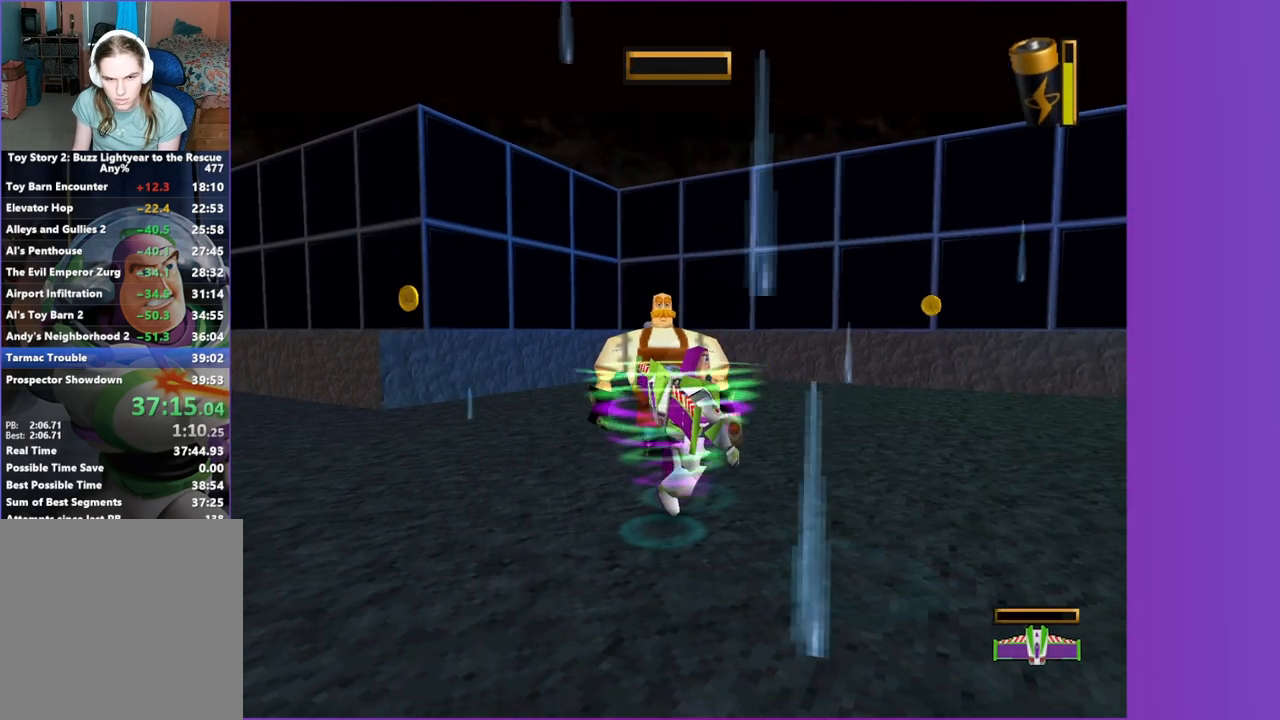
{"buttons": [], "left_stick": "down-right", "right_stick": "center", "button_events": []}
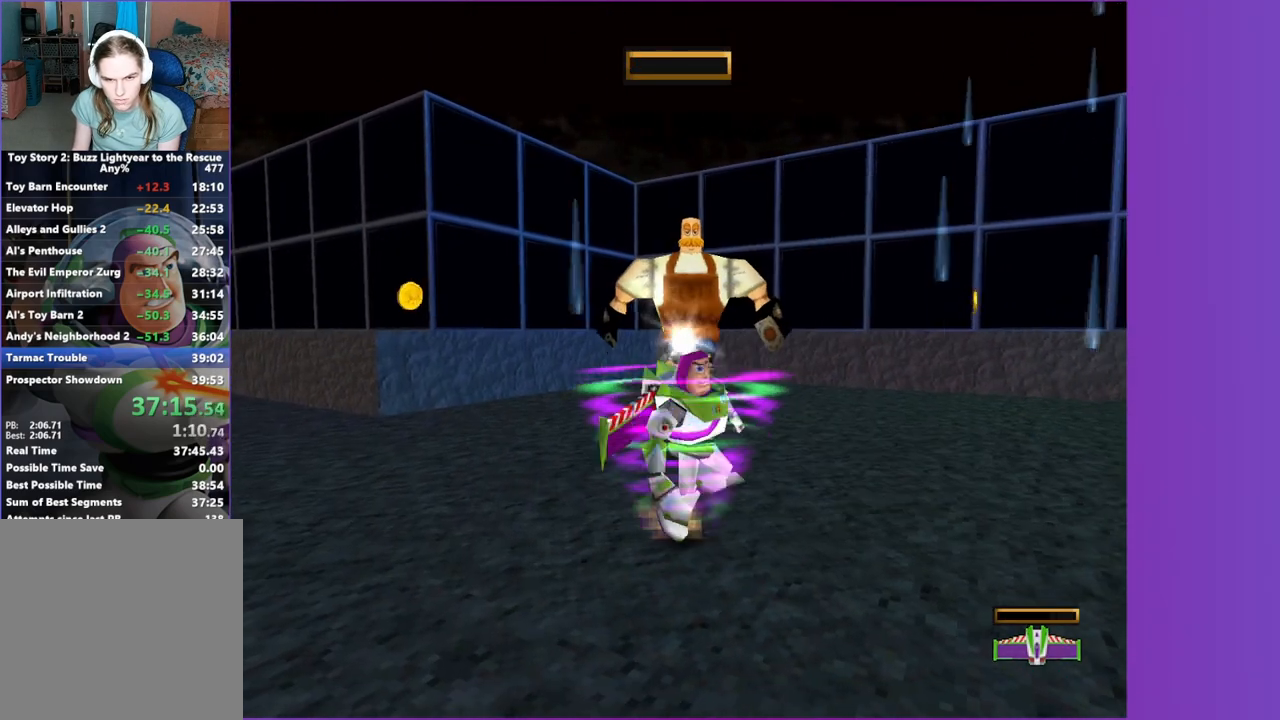
{"buttons": [], "left_stick": "center", "right_stick": "center", "button_events": []}
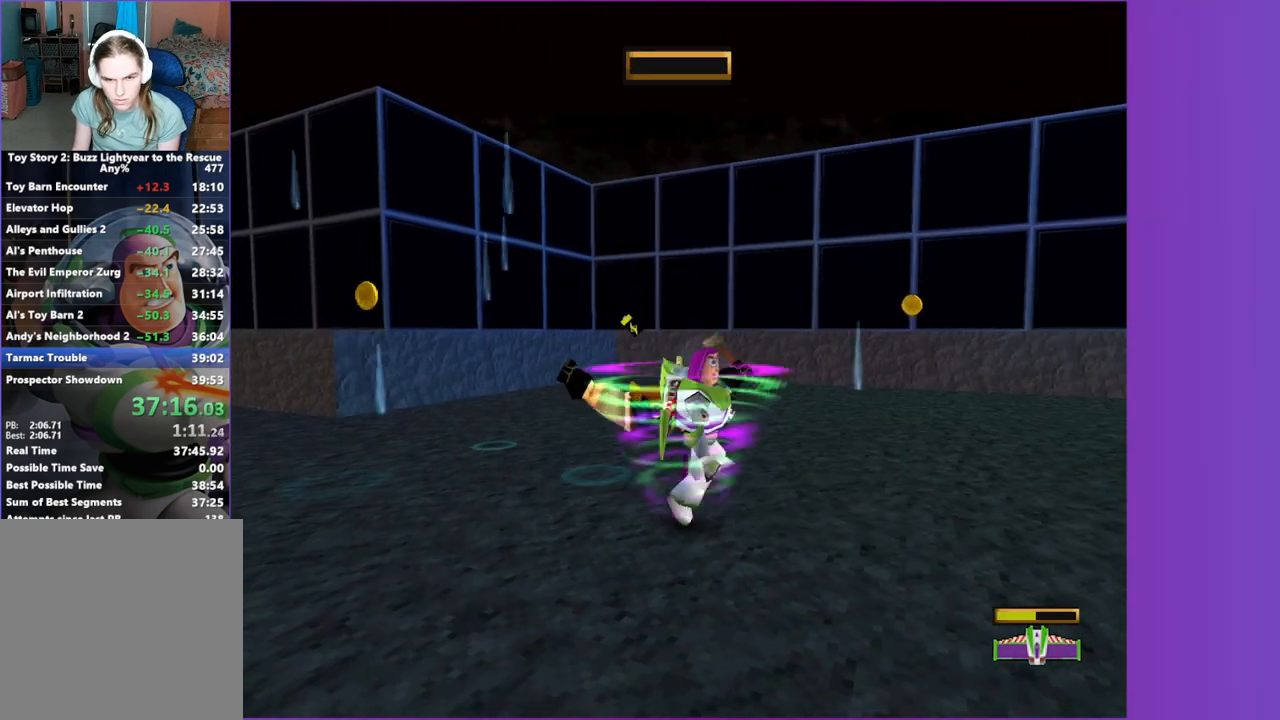
{"buttons": [], "left_stick": "center", "right_stick": "center", "button_events": []}
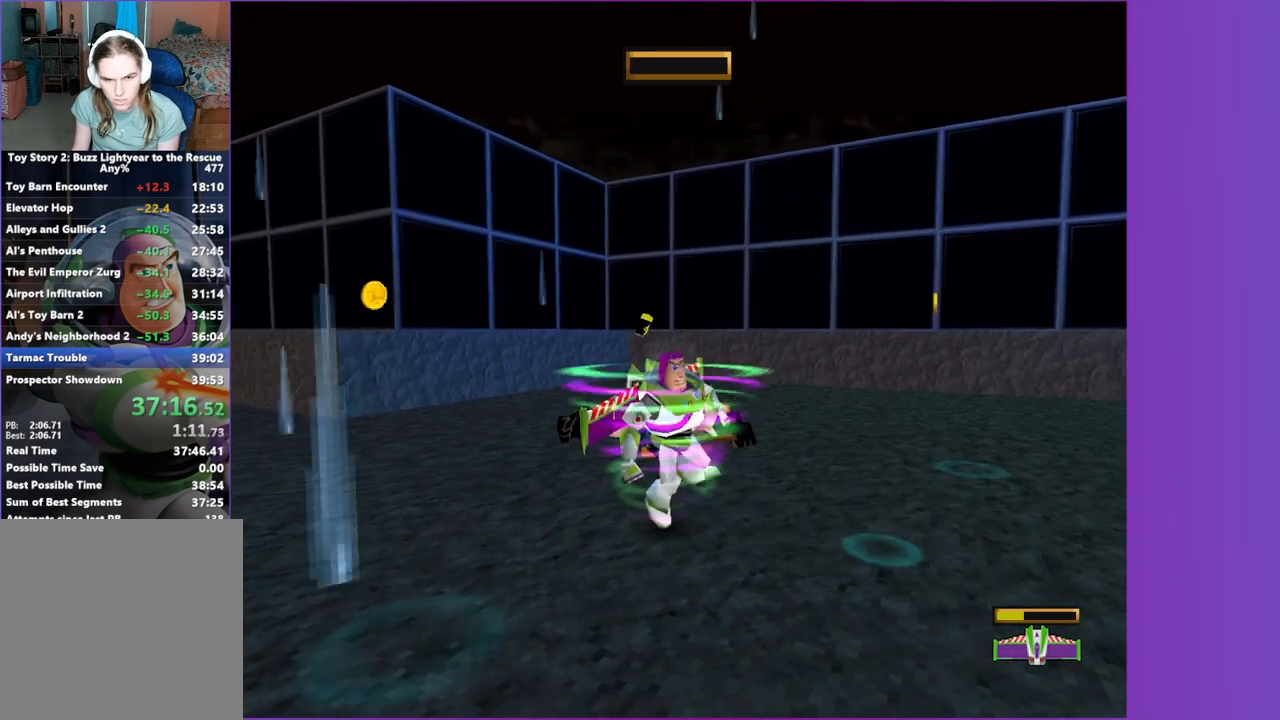
{"buttons": [], "left_stick": "center", "right_stick": "center", "button_events": []}
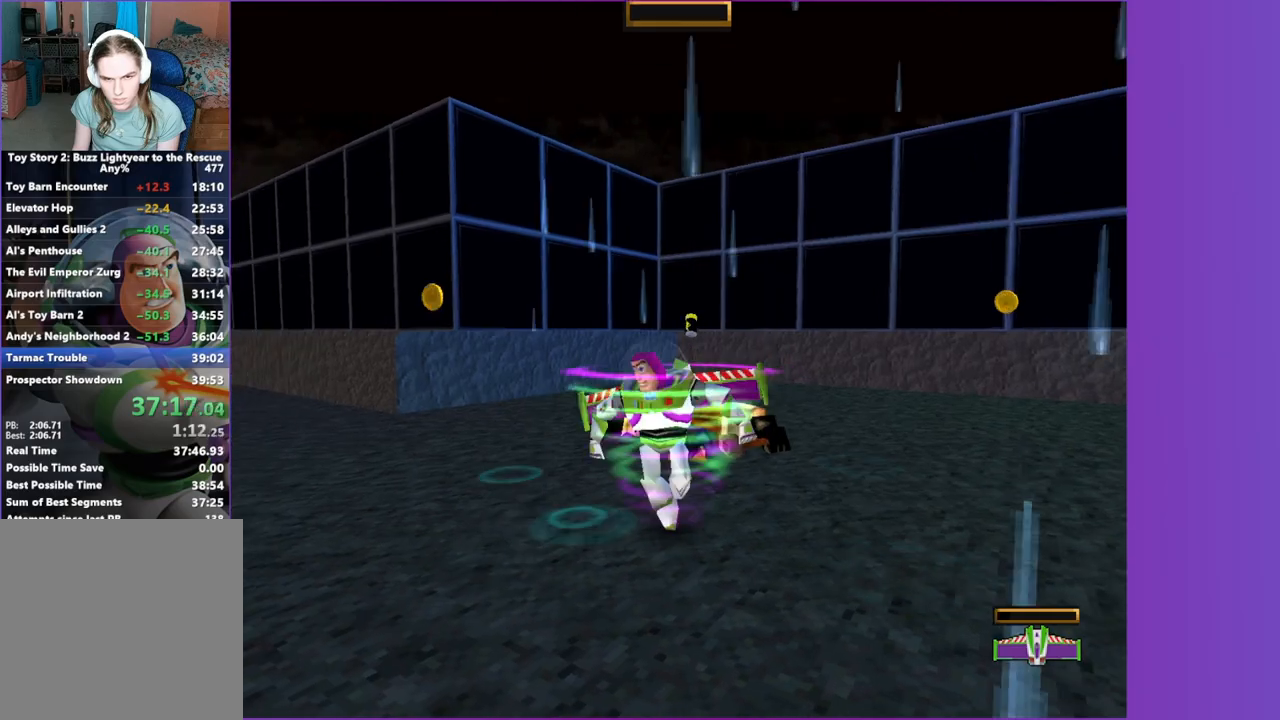
{"buttons": [], "left_stick": "center", "right_stick": "center", "button_events": []}
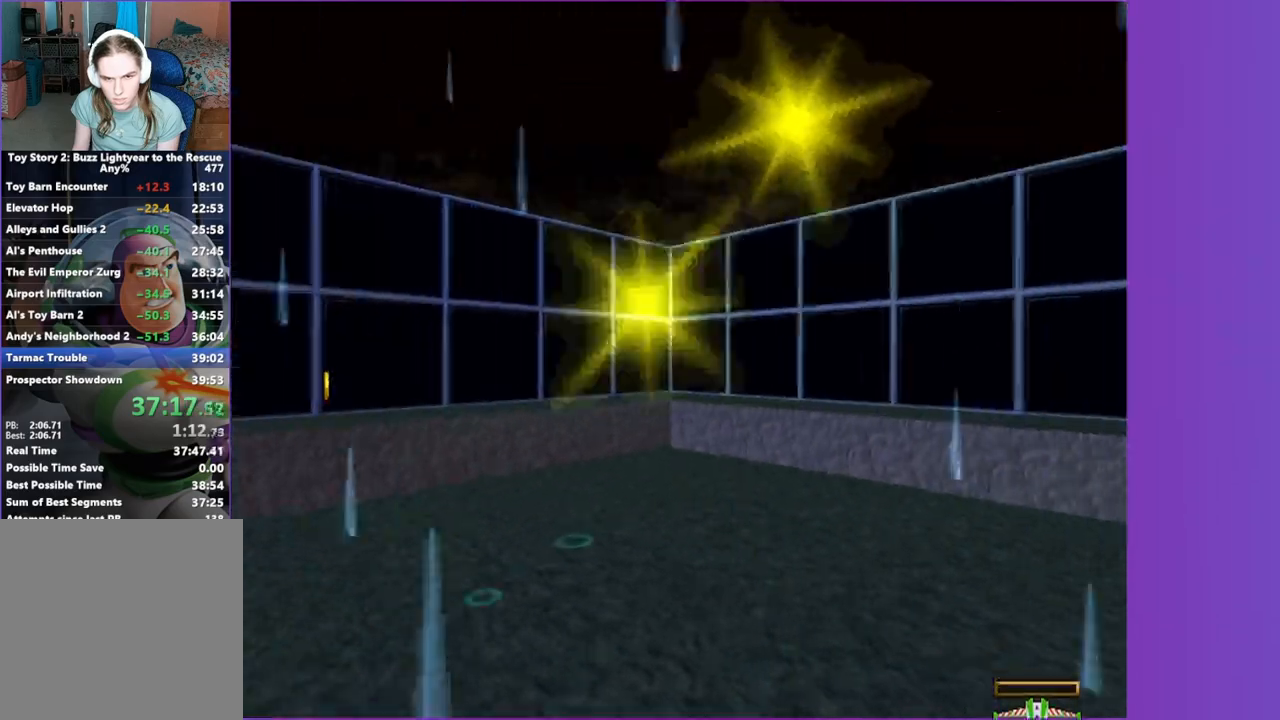
{"buttons": ["A"], "left_stick": "center", "right_stick": "center", "button_events": [[317, "A", "down"], [417, "A", "up"], [500, "A", "down"]]}
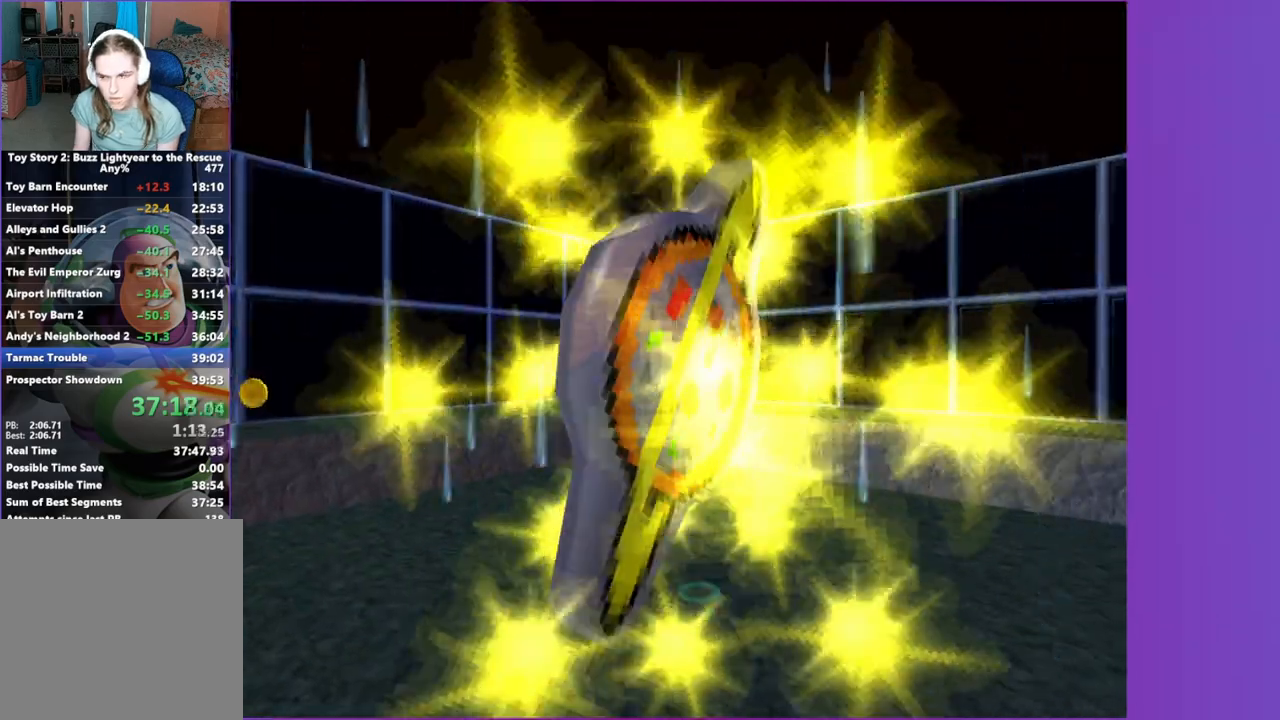
{"buttons": [], "left_stick": "center", "right_stick": "center", "button_events": [[100, "A", "up"], [183, "A", "down"], [267, "A", "up"], [350, "A", "down"], [450, "A", "up"]]}
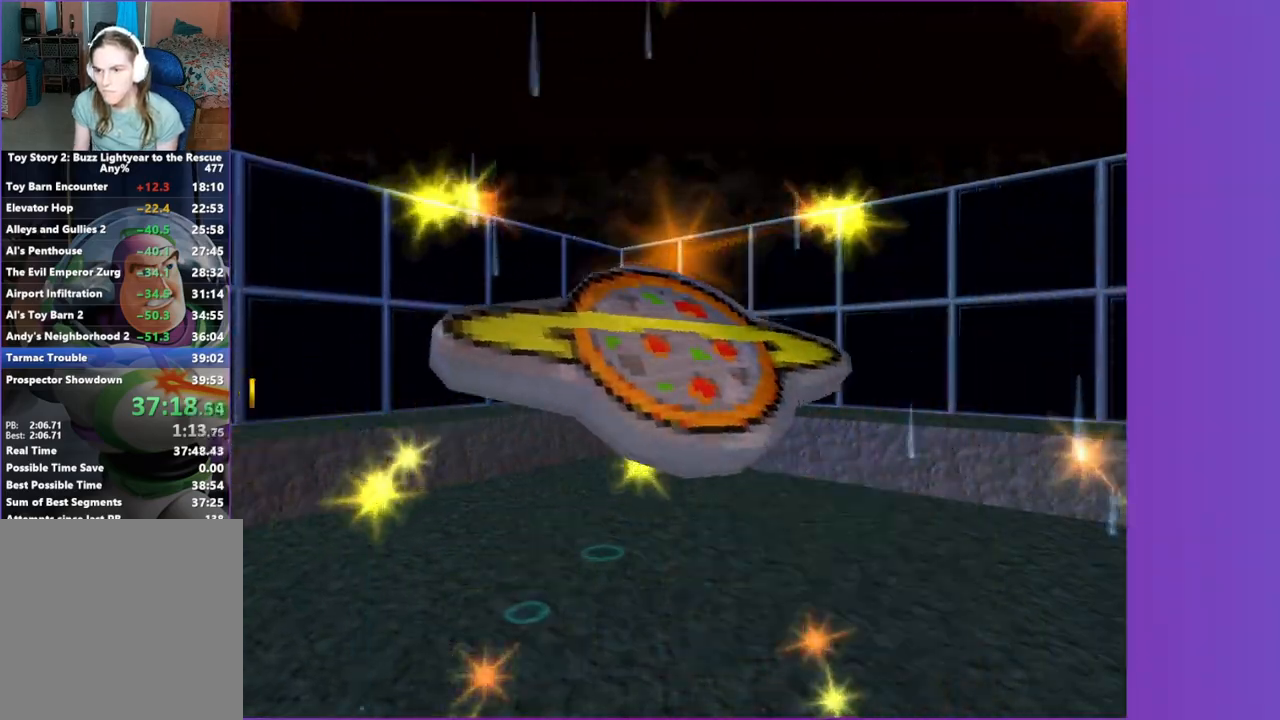
{"buttons": [], "left_stick": "center", "right_stick": "center", "button_events": [[33, "A", "down"], [133, "A", "up"], [217, "A", "down"], [300, "A", "up"], [400, "A", "down"], [483, "A", "up"]]}
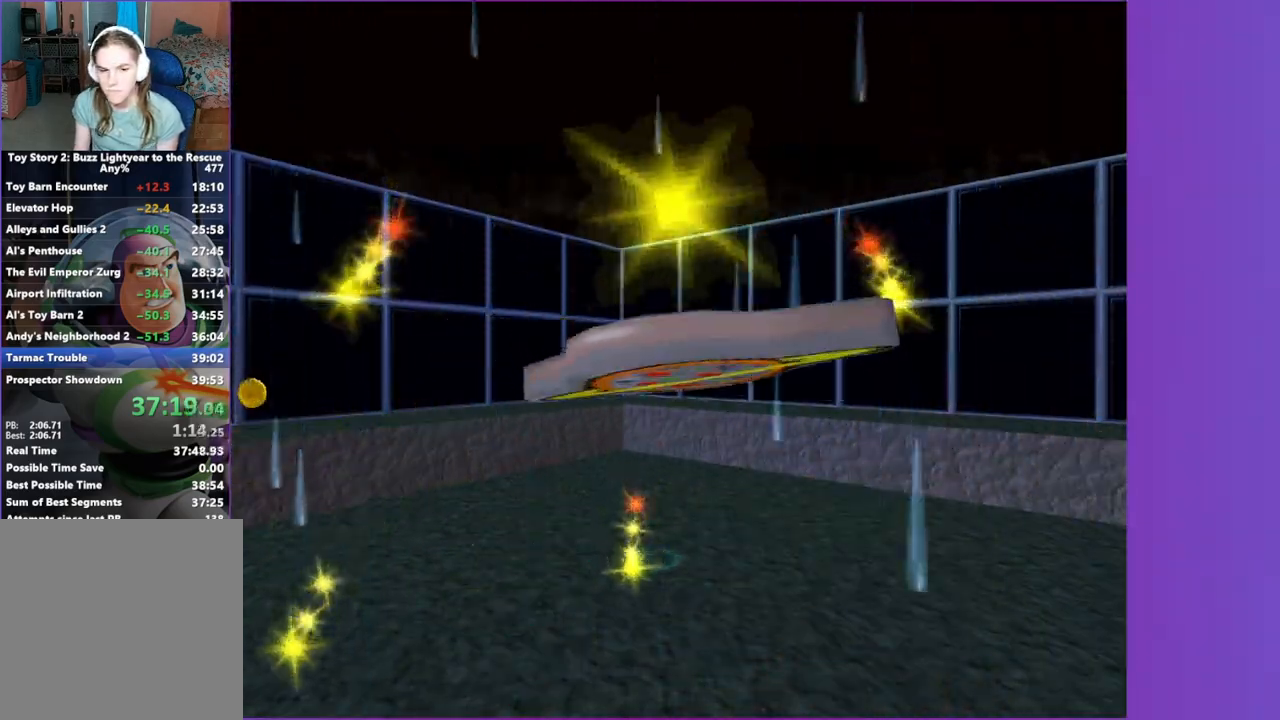
{"buttons": [], "left_stick": "center", "right_stick": "center", "button_events": [[83, "A", "down"], [150, "A", "up"], [250, "A", "down"], [317, "A", "up"], [417, "A", "down"], [500, "A", "up"]]}
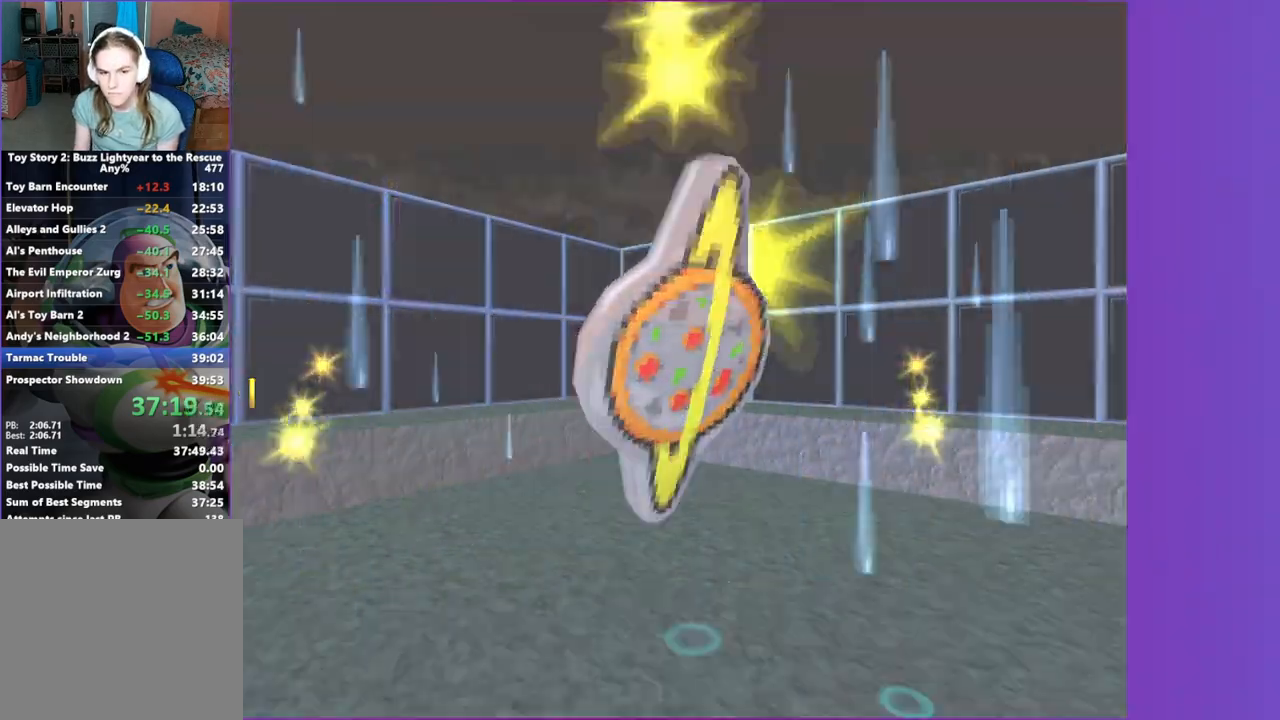
{"buttons": [], "left_stick": "up-left", "right_stick": "center", "button_events": [[83, "A", "down"], [167, "A", "up"], [233, "A", "down"], [333, "A", "up"], [417, "A", "down"], [500, "A", "up"]]}
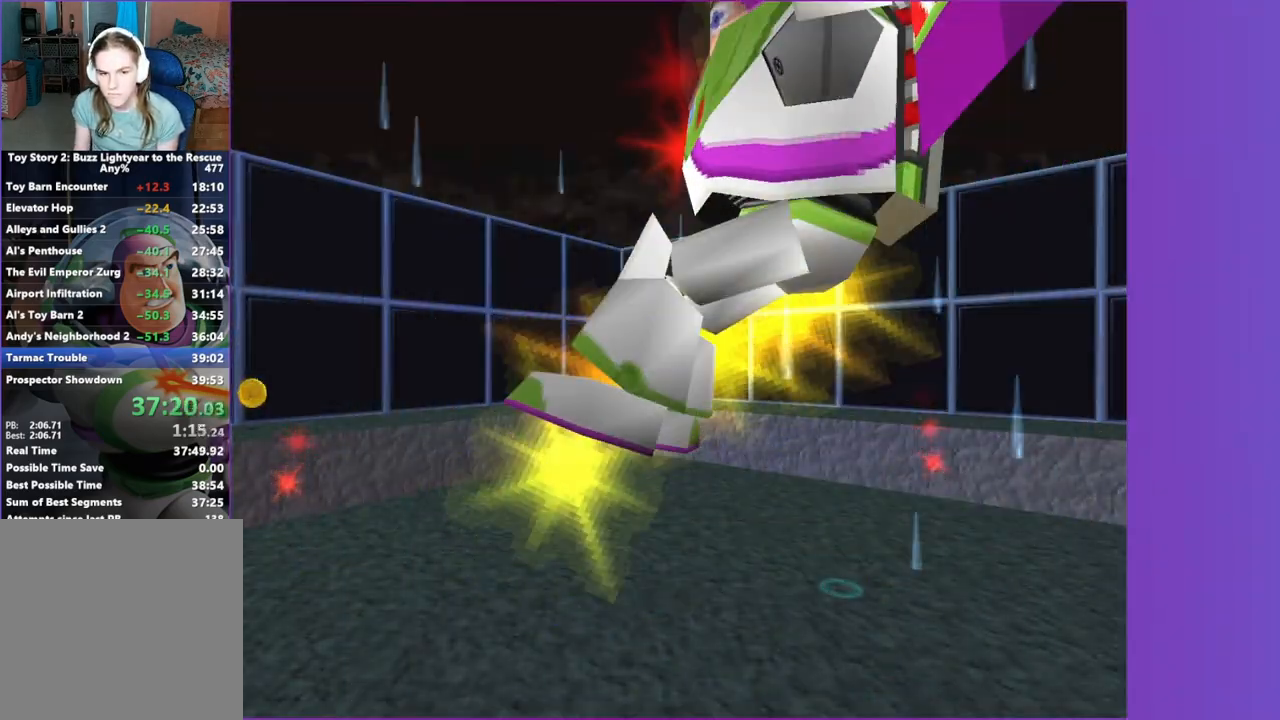
{"buttons": [], "left_stick": "left", "right_stick": "center", "button_events": [[100, "A", "down"], [183, "A", "up"], [267, "A", "down"], [367, "A", "up"]]}
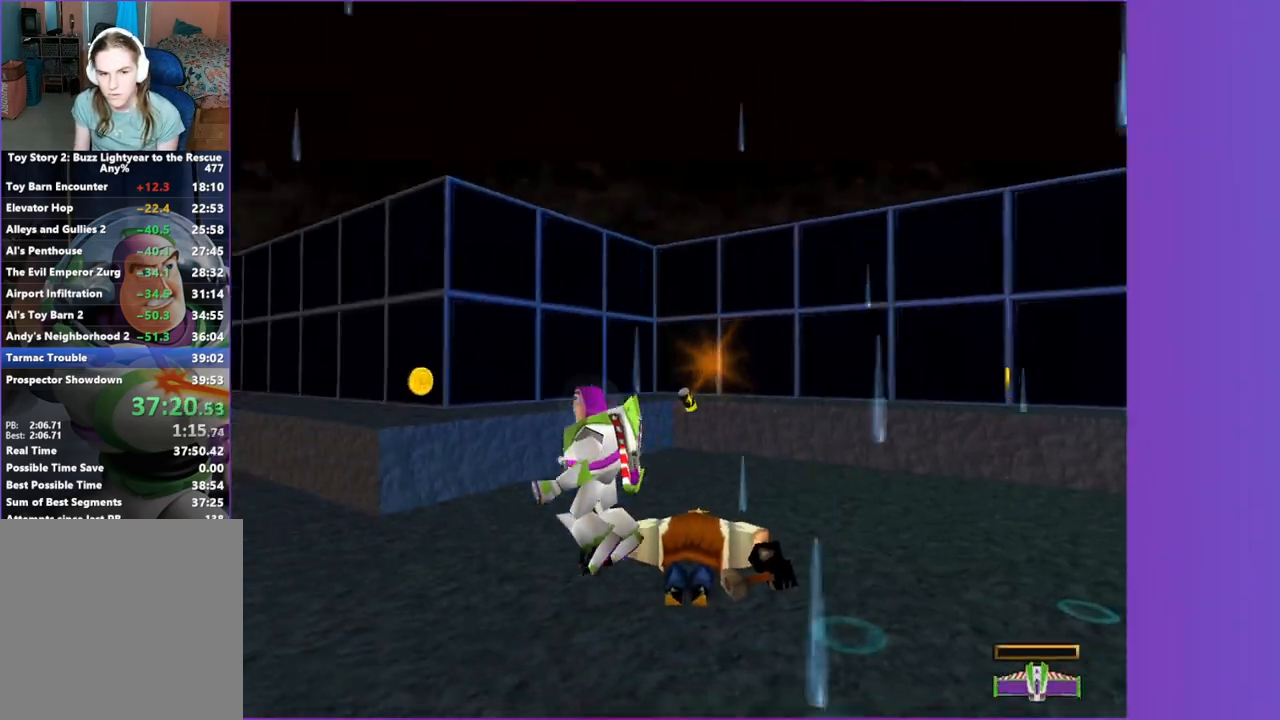
{"buttons": ["A"], "left_stick": "left", "right_stick": "center", "button_events": [[417, "A", "down"]]}
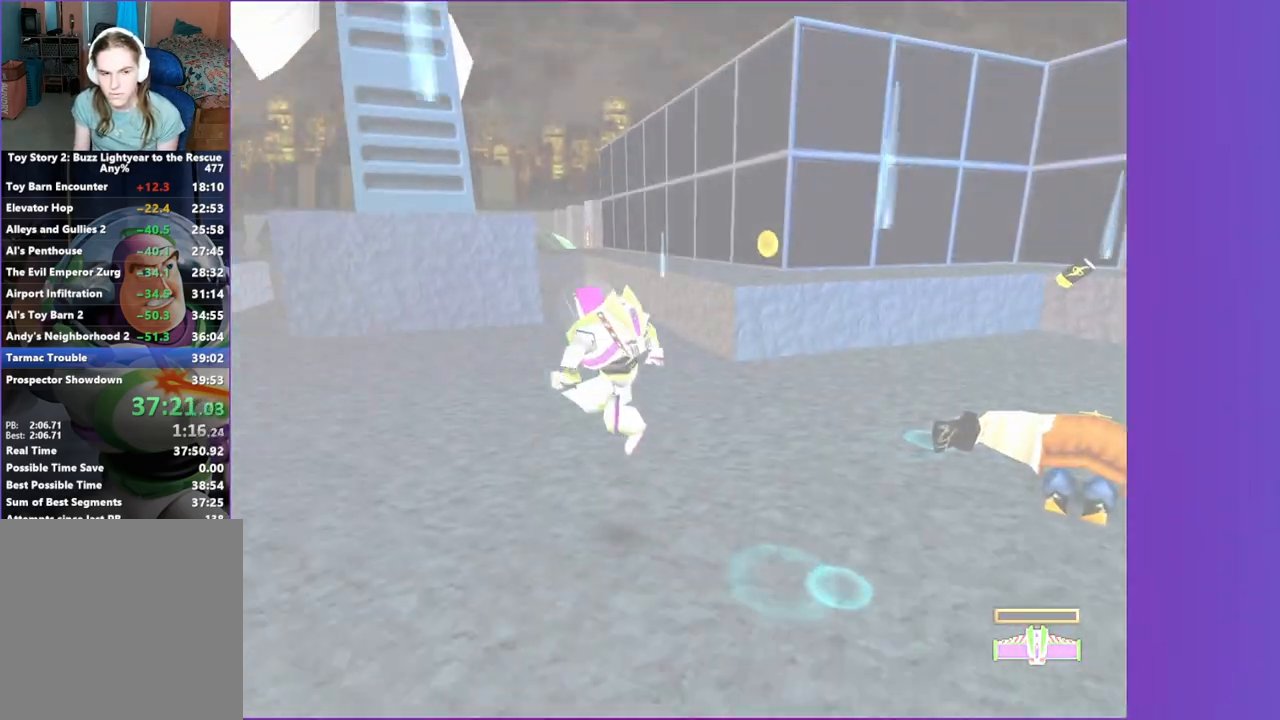
{"buttons": [], "left_stick": "up-left", "right_stick": "center", "button_events": [[33, "A", "up"], [267, "R1", "down"], [383, "R1", "up"]]}
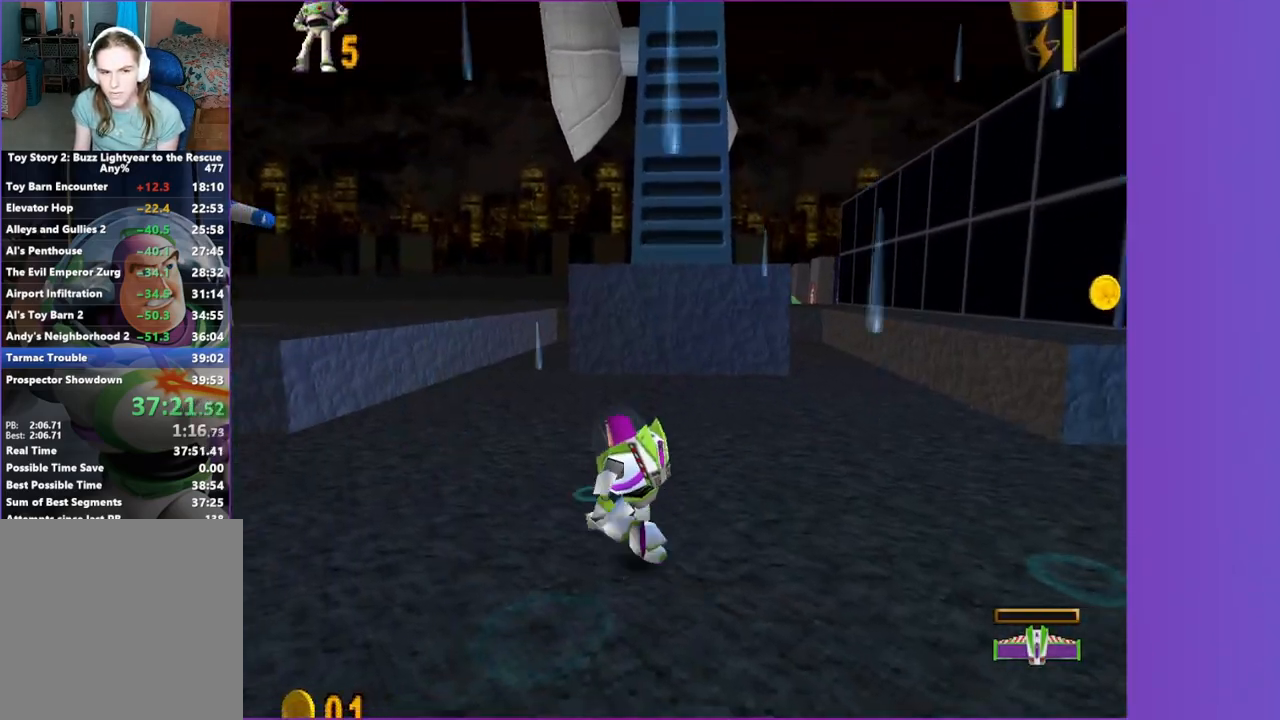
{"buttons": [], "left_stick": "up-left", "right_stick": "center", "button_events": []}
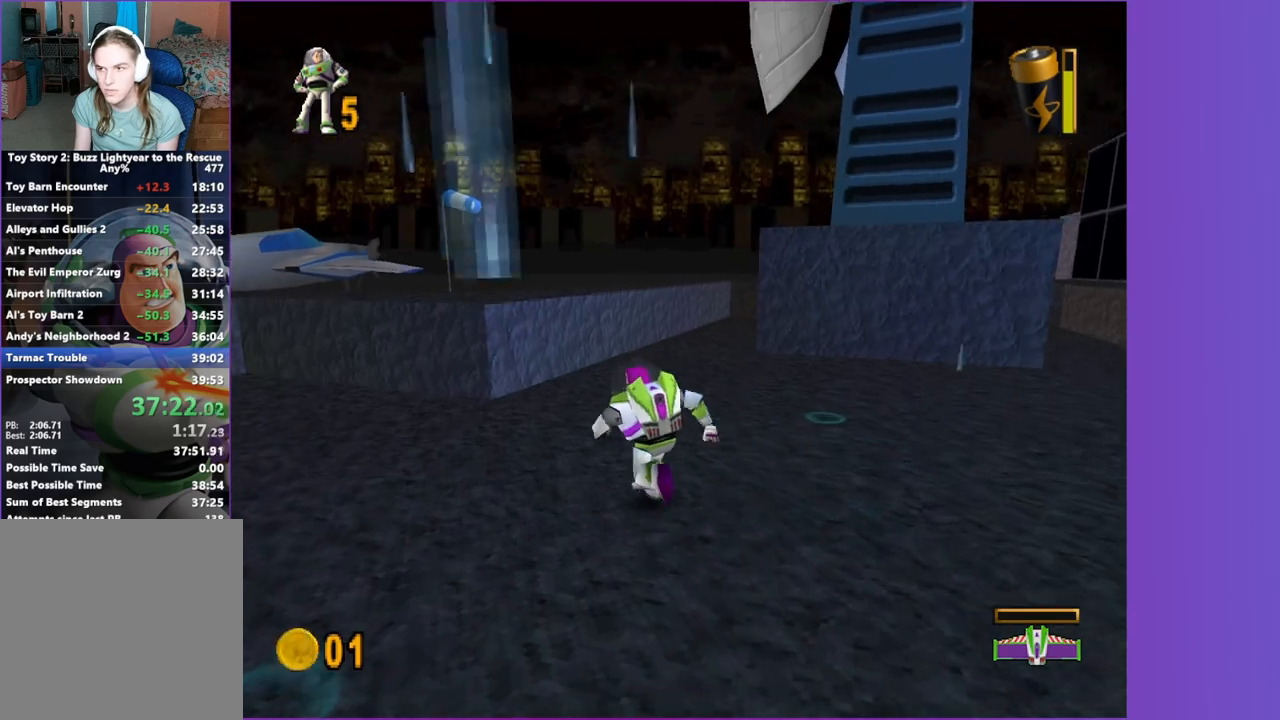
{"buttons": [], "left_stick": "up", "right_stick": "center", "button_events": [[83, "A", "down"], [250, "A", "up"]]}
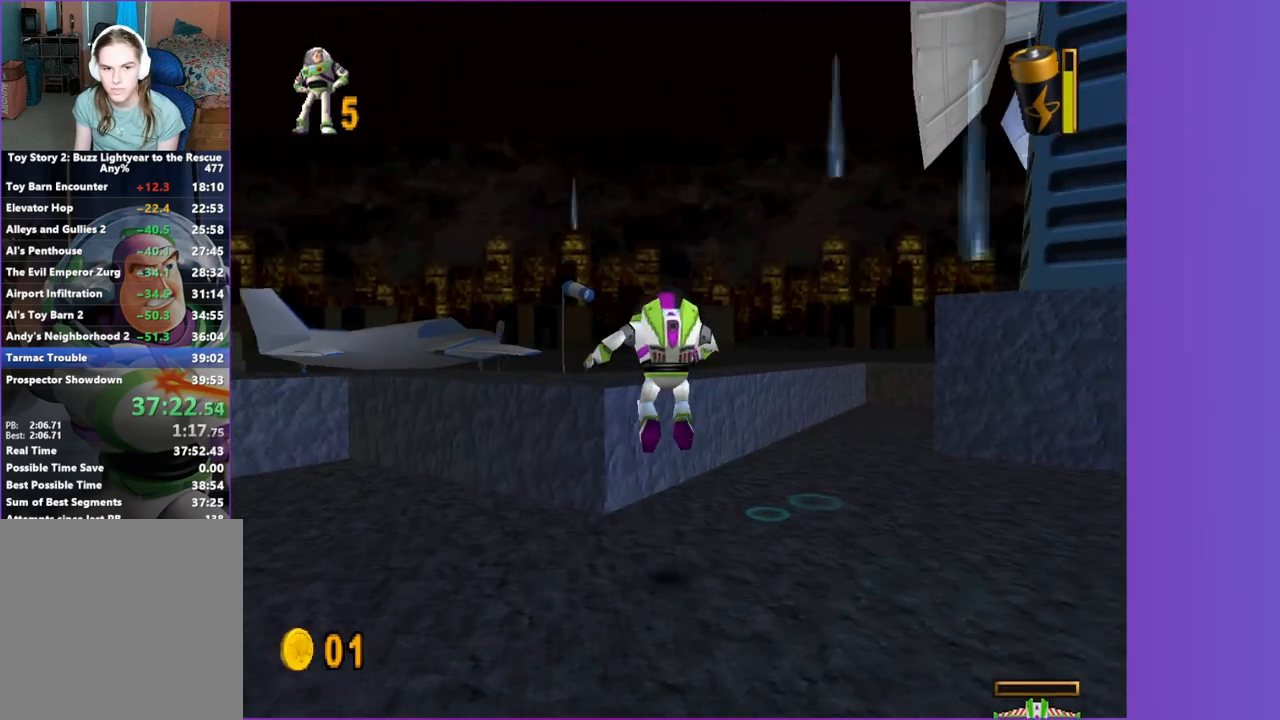
{"buttons": [], "left_stick": "up", "right_stick": "center", "button_events": [[100, "A", "down"], [217, "A", "up"]]}